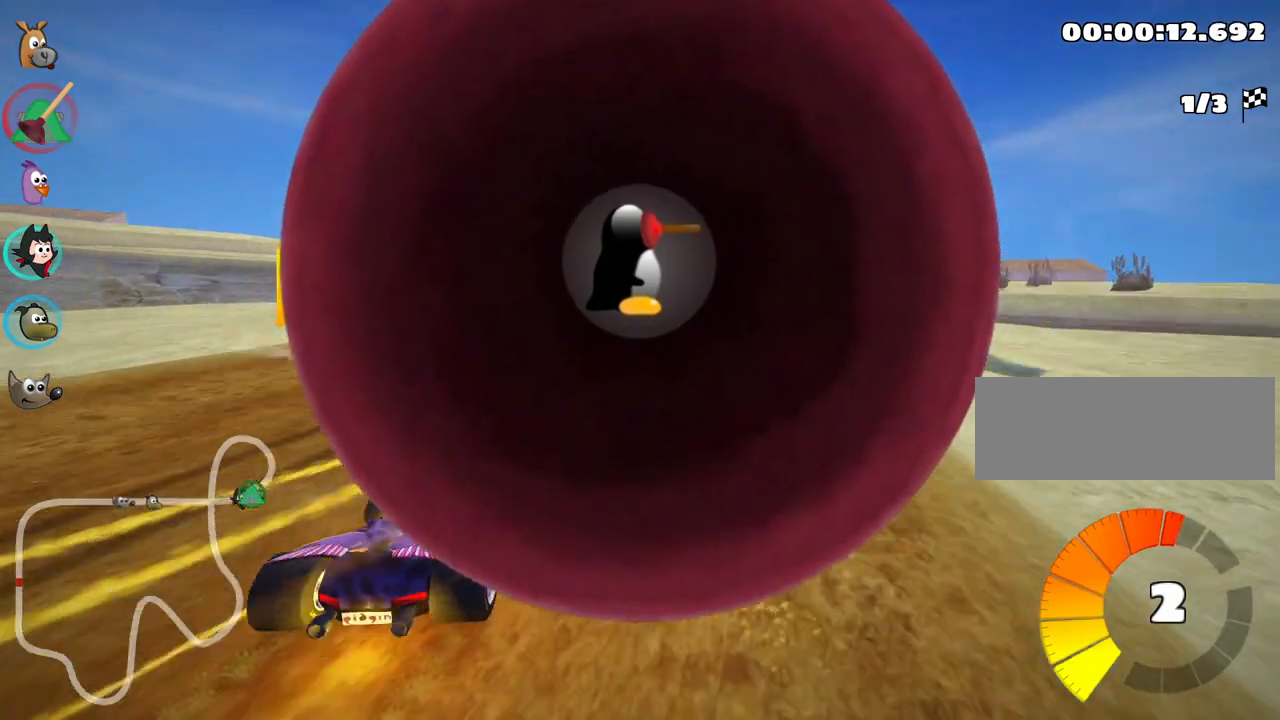
Gameplay with keyboard; each line is a JSON object with the keys held at the frame after it. "events" lists presses ("down") and releases ("up") of "down", "fire", "left", "look", "nitro", "right", "skid" and "up" between this image and that frame as [ms after this image, input, new state], when the widget could be followed in between. No other keys are recorded. Mouse input is not recorded. Key names are as the overlay labels them; some are game actions (e.g. jump) rather than physical keys.
{"keys": ["left", "skid", "up"], "events": [[383, "left", "down"], [450, "right", "up"]]}
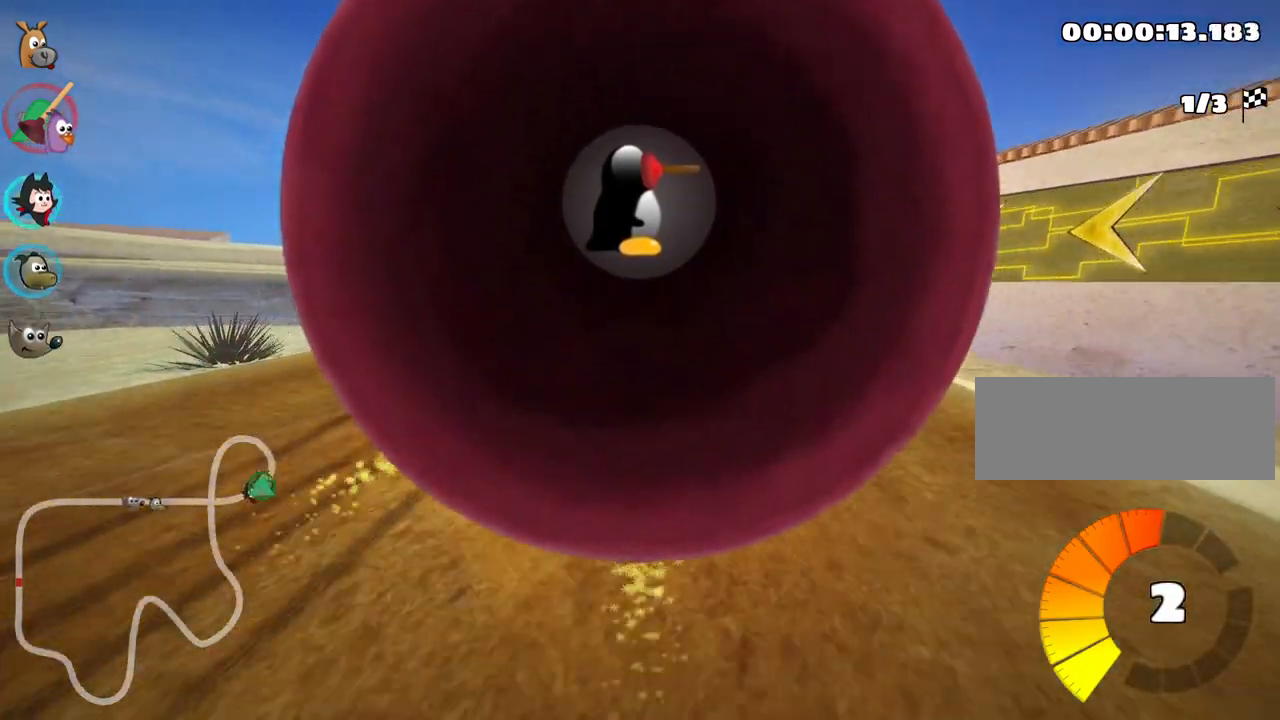
{"keys": ["left", "skid", "up"], "events": [[217, "left", "up"], [400, "left", "down"]]}
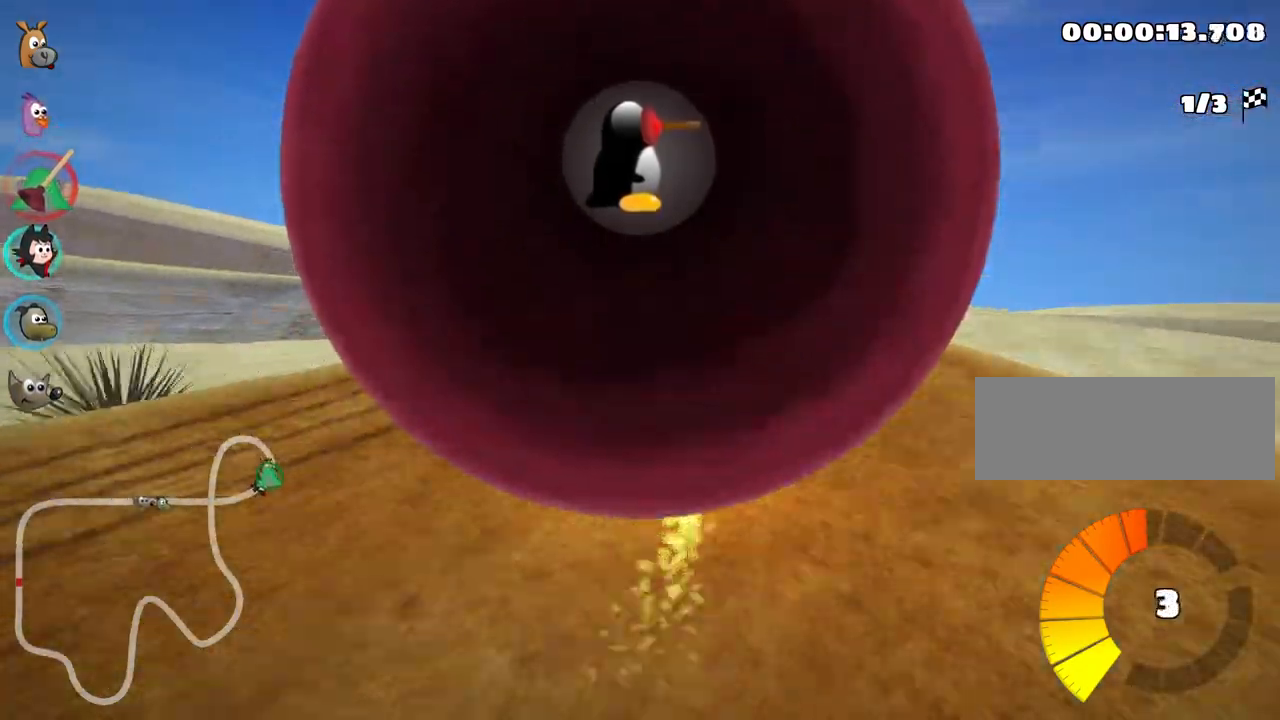
{"keys": ["skid", "up"], "events": [[300, "left", "up"]]}
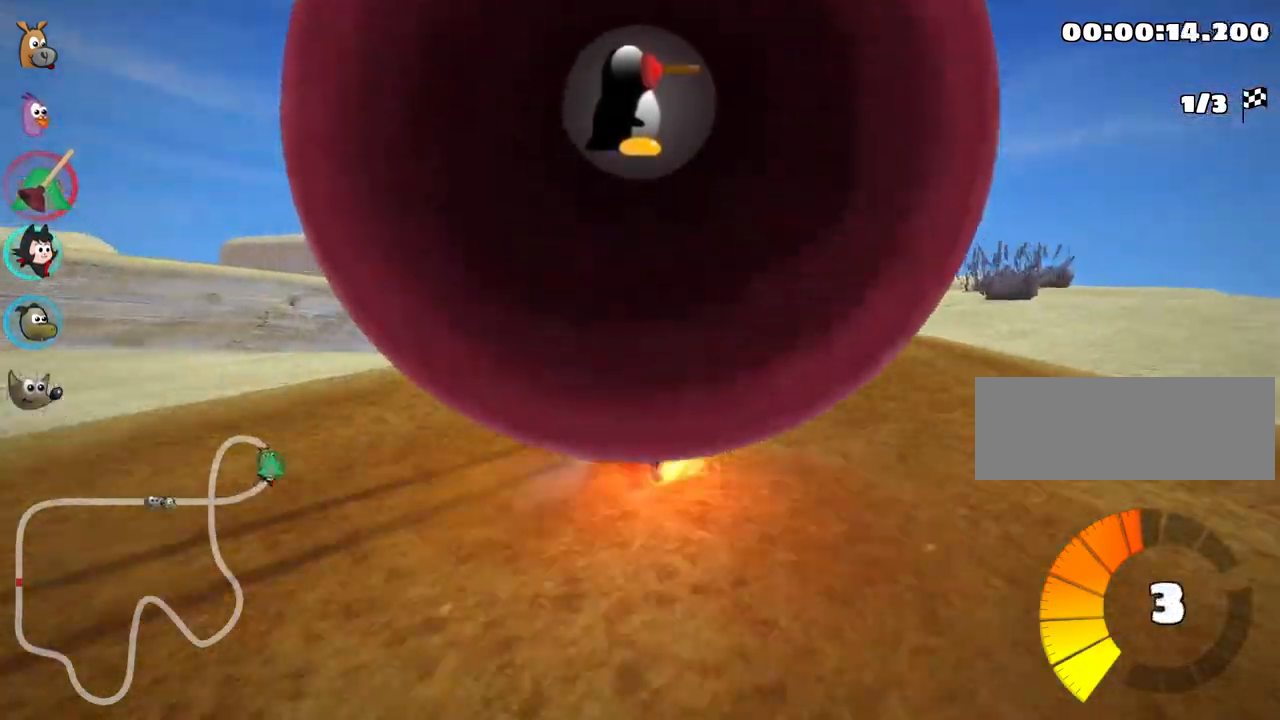
{"keys": ["left", "skid", "up"], "events": [[267, "left", "down"]]}
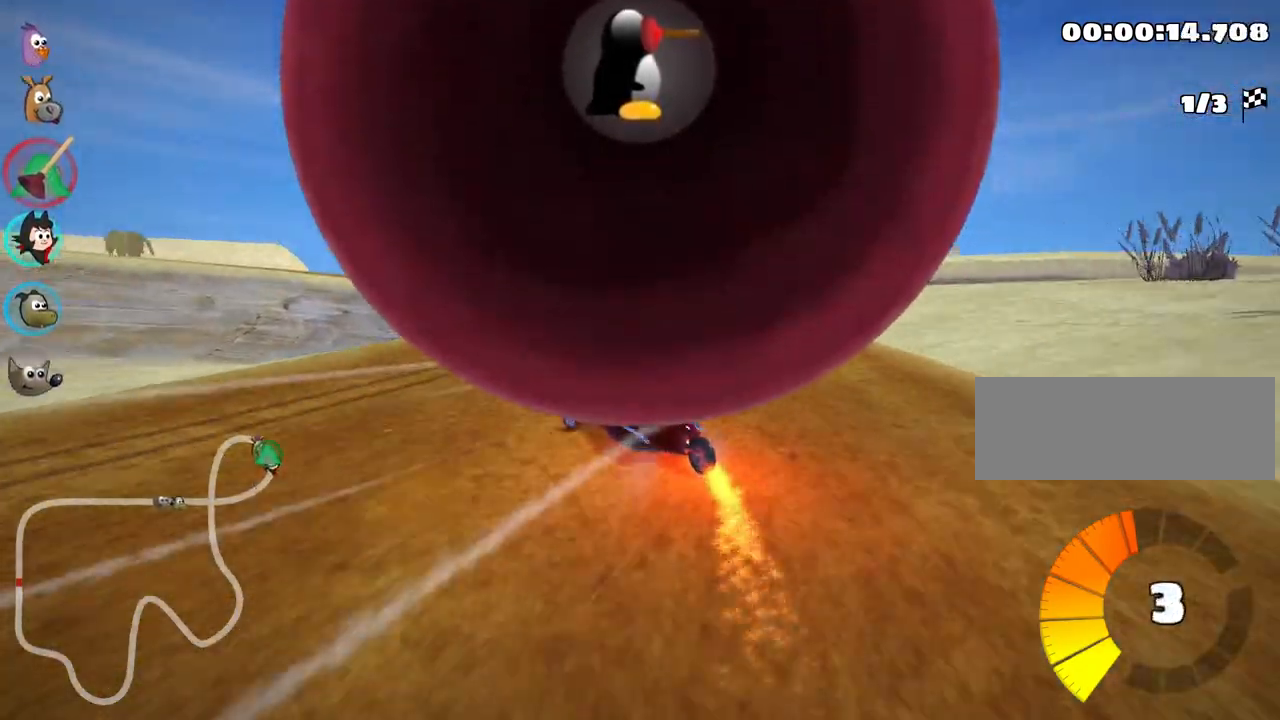
{"keys": ["skid", "up"], "events": [[383, "left", "up"]]}
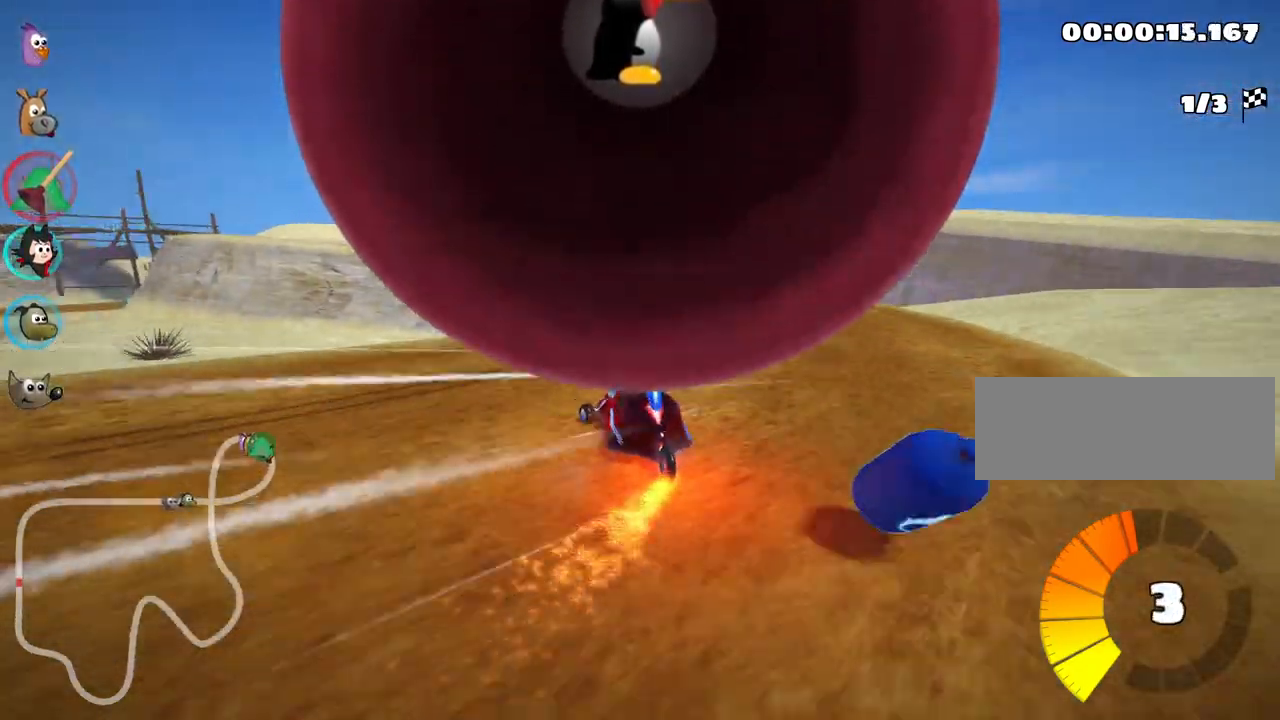
{"keys": ["up"], "events": [[17, "skid", "up"]]}
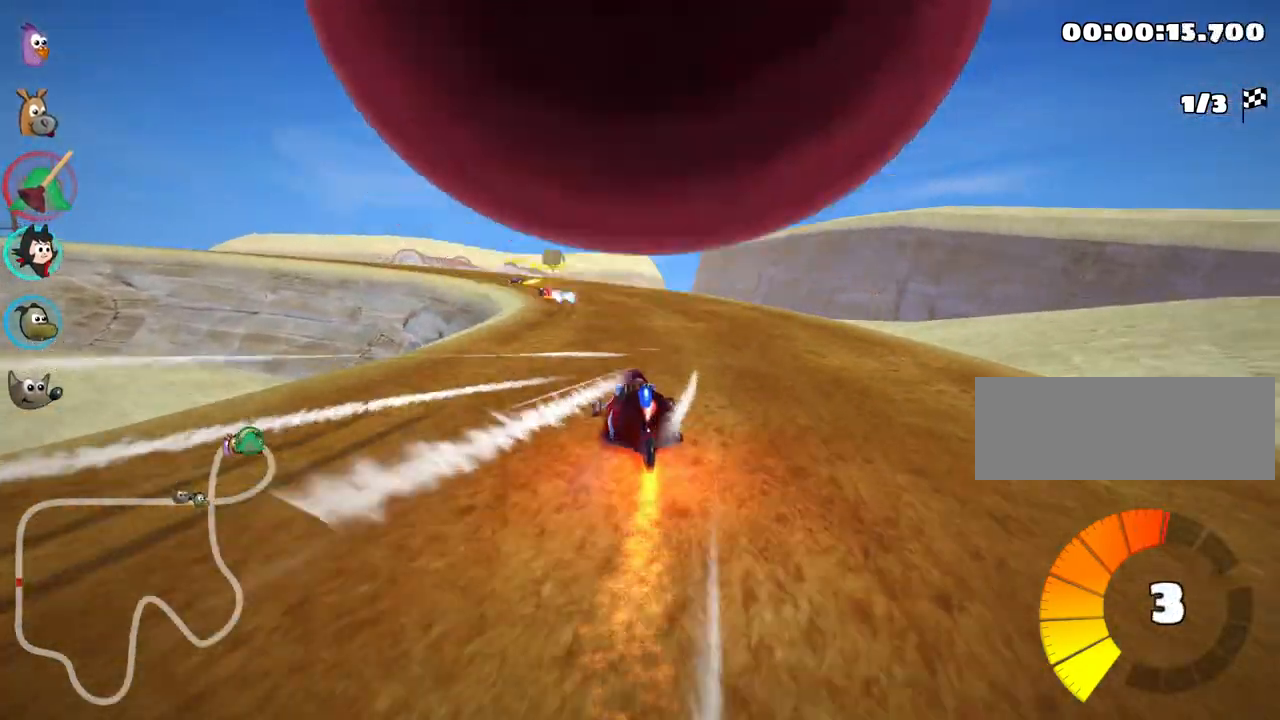
{"keys": ["left", "skid", "up"], "events": [[200, "left", "down"], [233, "skid", "down"]]}
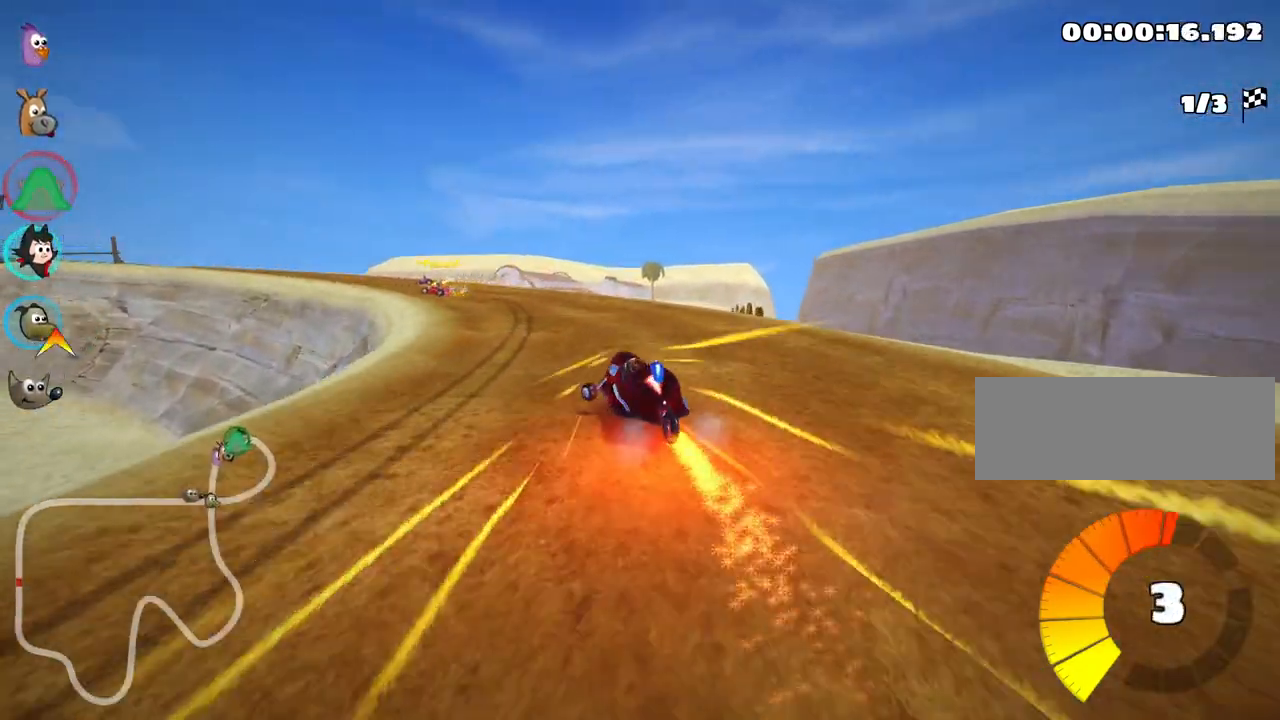
{"keys": ["left", "skid", "up"], "events": []}
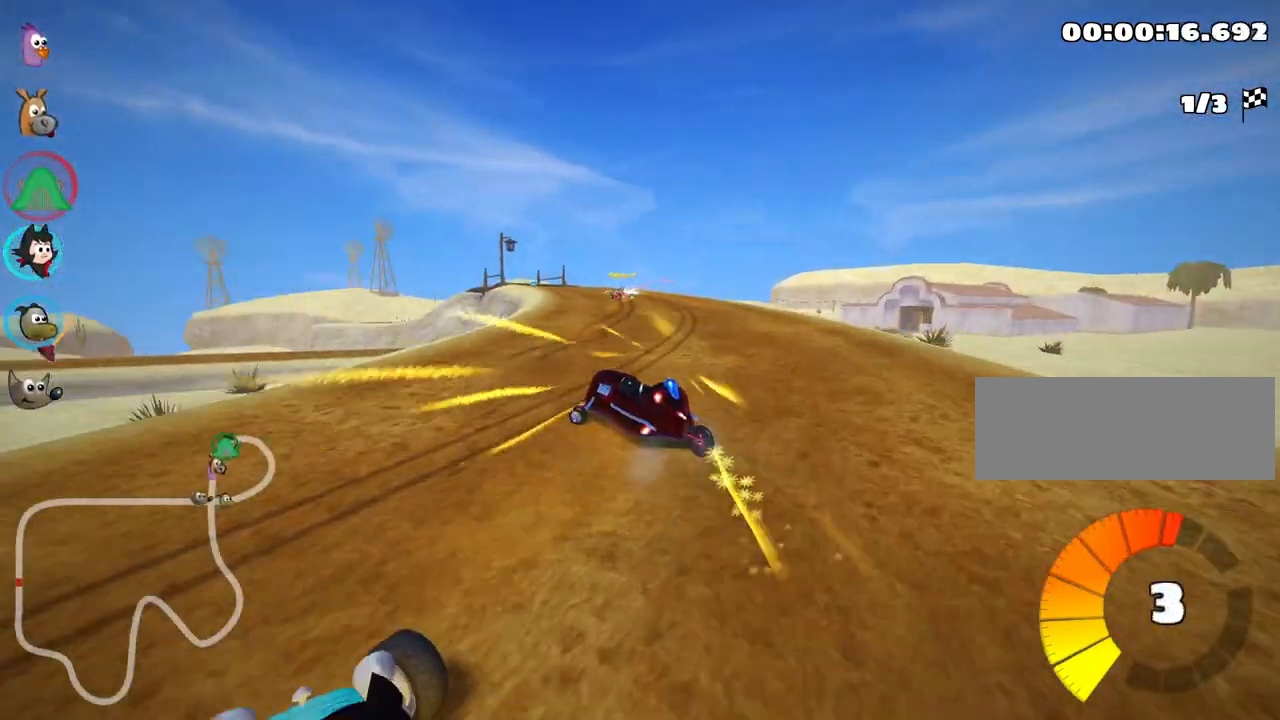
{"keys": ["skid", "up"], "events": [[17, "left", "up"], [33, "right", "down"], [383, "right", "up"]]}
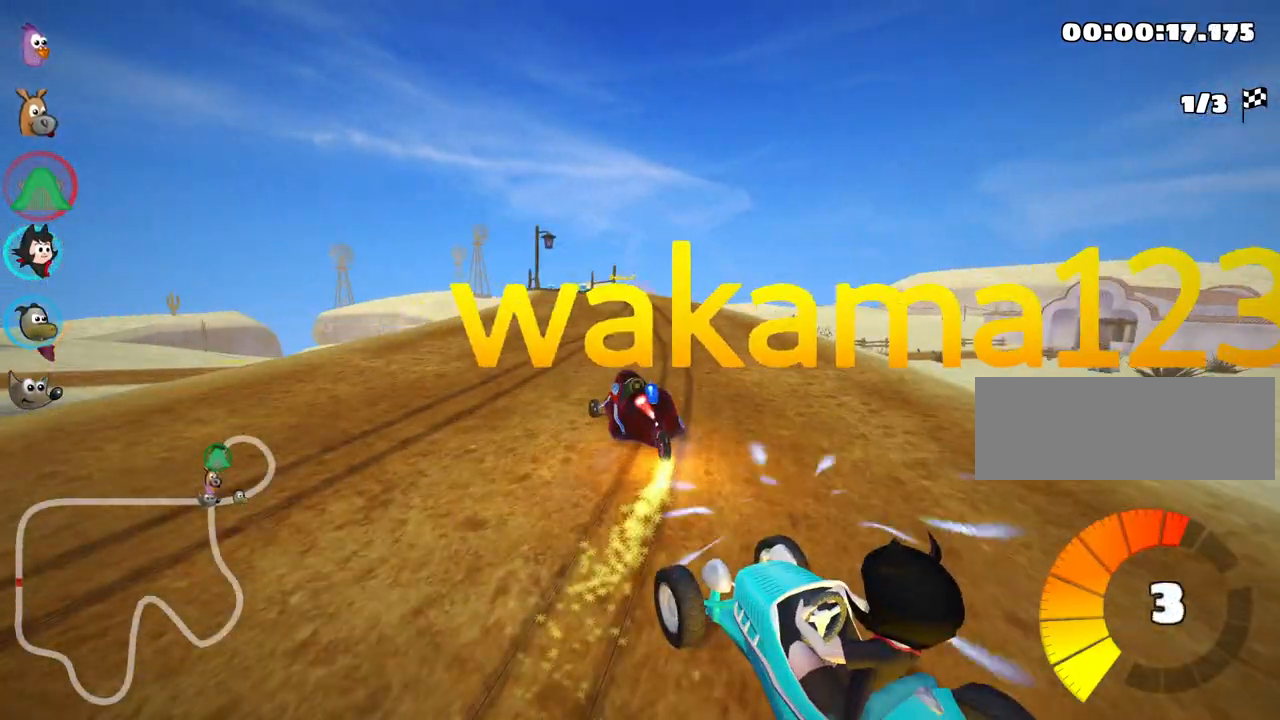
{"keys": ["right", "skid", "up"], "events": [[367, "right", "down"]]}
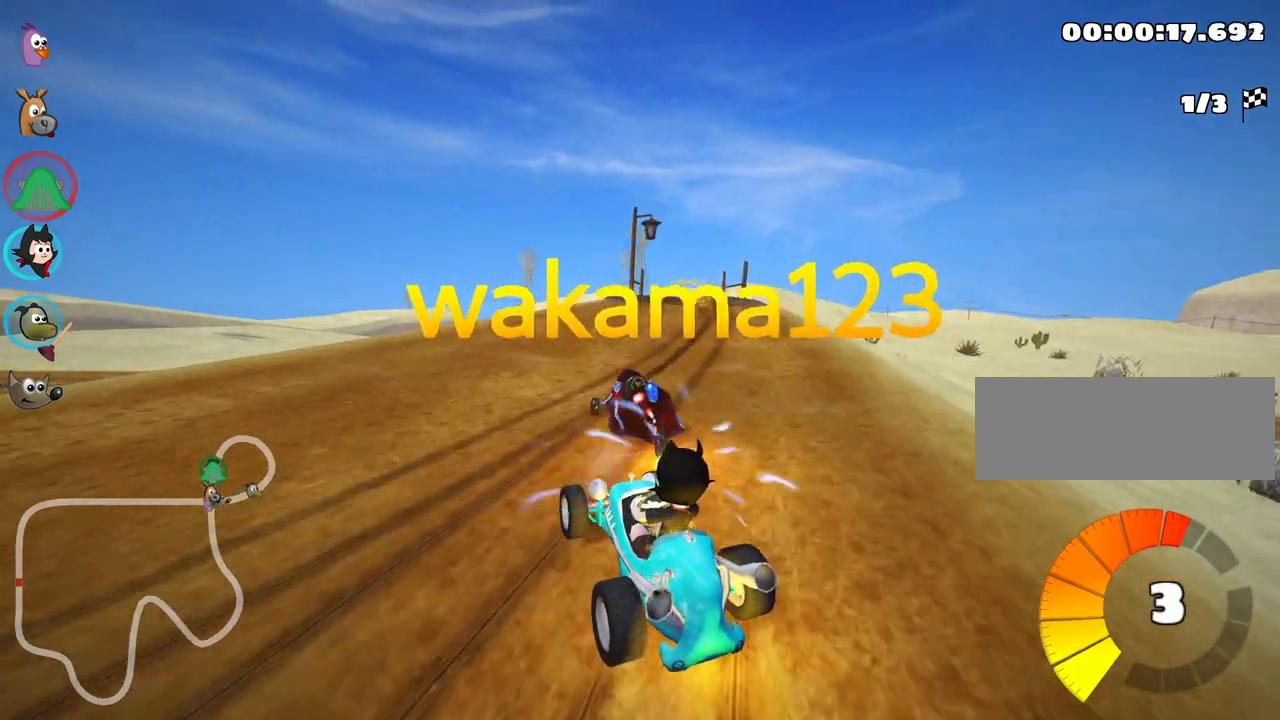
{"keys": ["right", "skid", "up"], "events": [[200, "right", "up"], [267, "right", "down"]]}
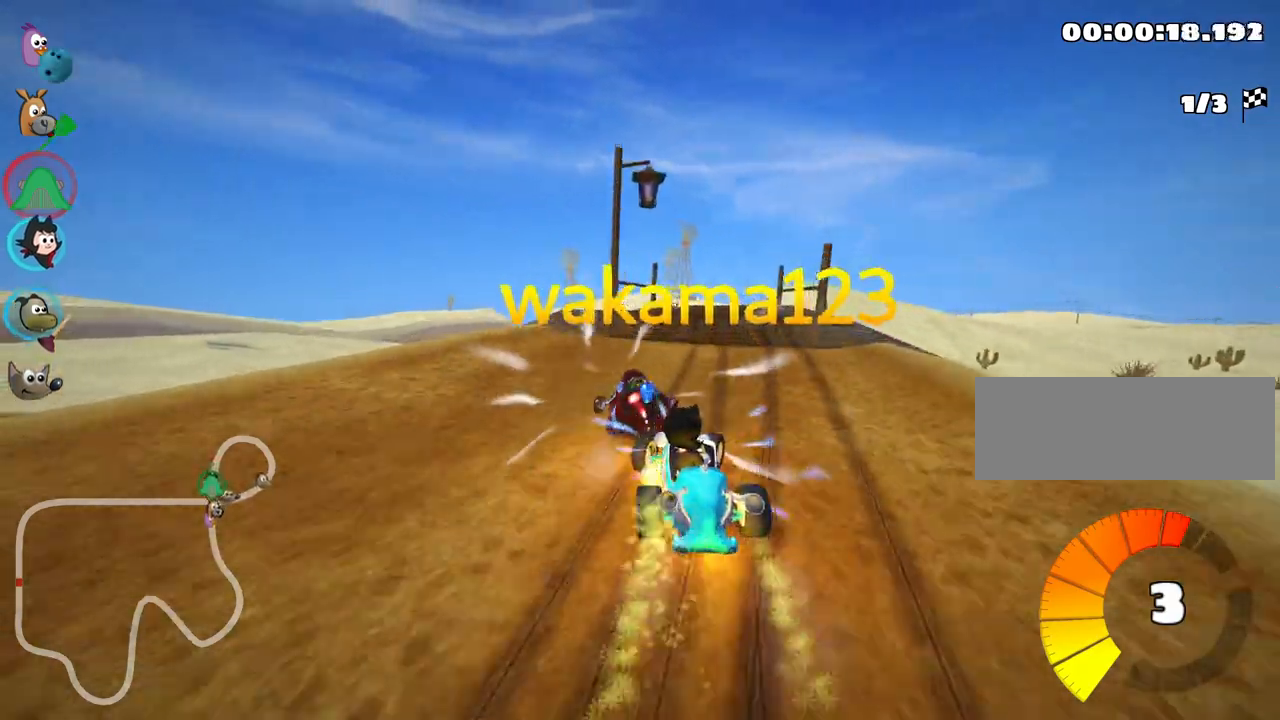
{"keys": ["up"], "events": [[300, "skid", "up"], [383, "right", "up"]]}
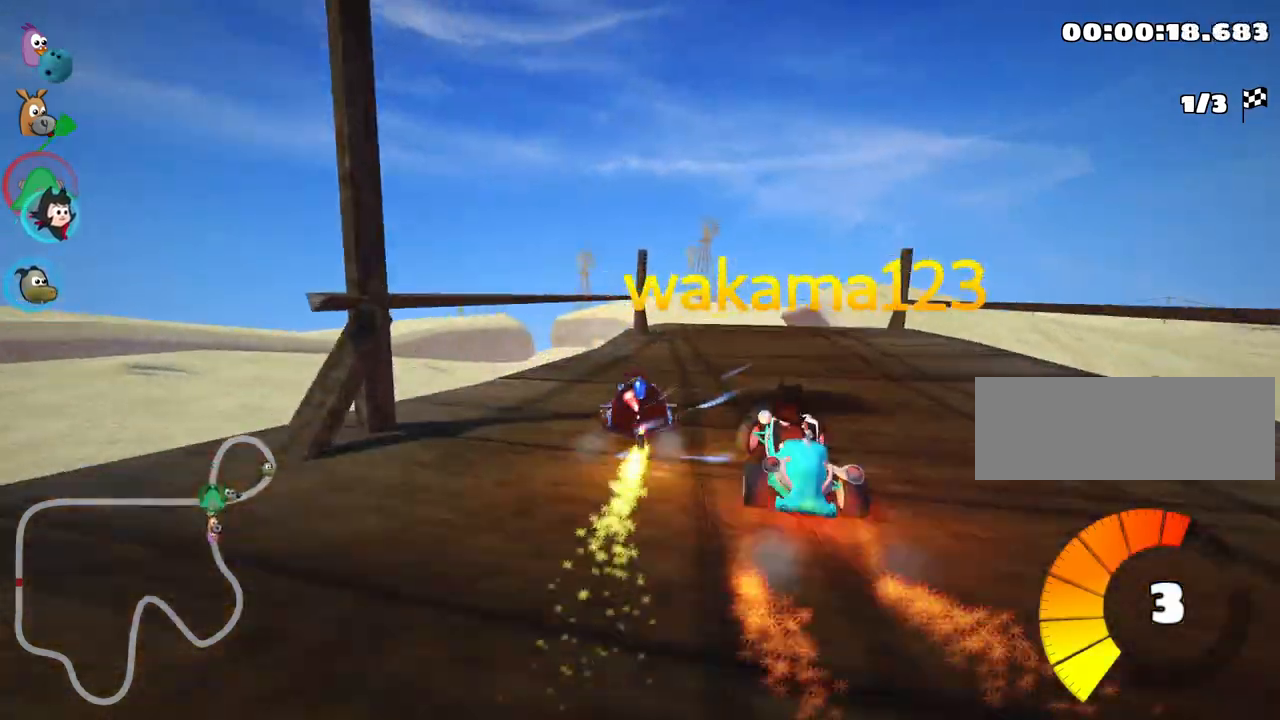
{"keys": ["up"], "events": [[83, "right", "down"], [317, "right", "up"]]}
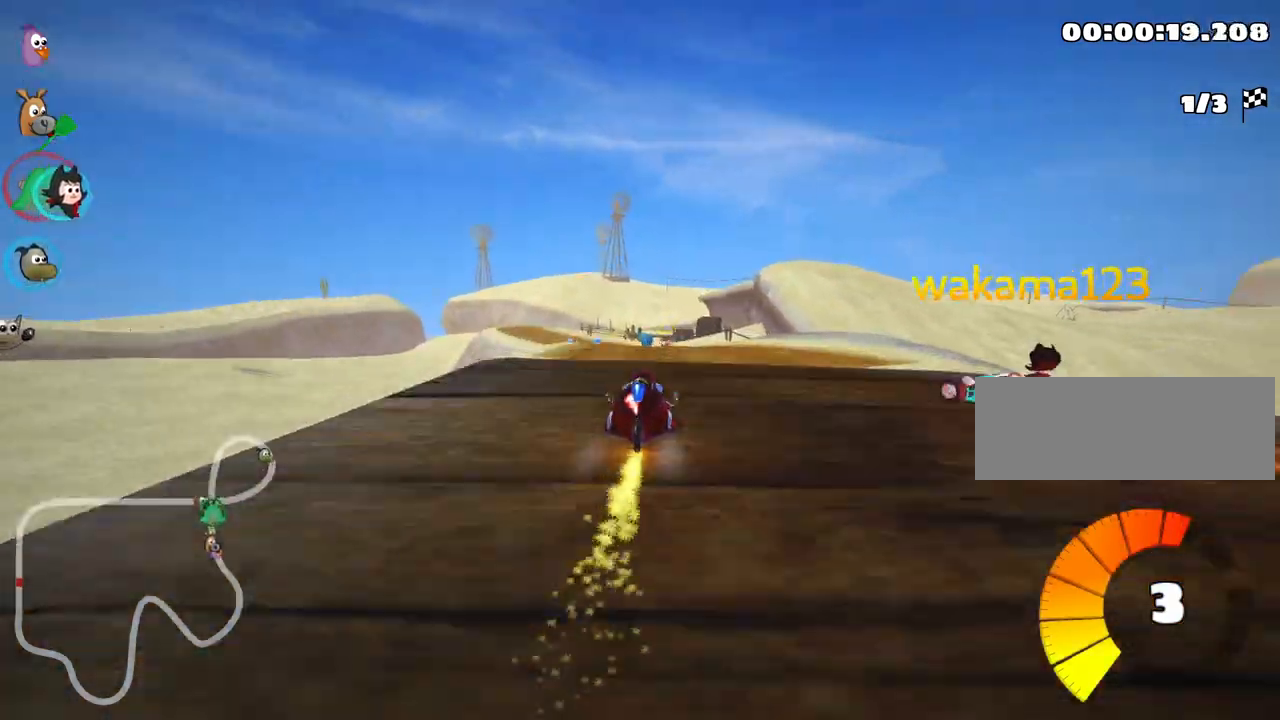
{"keys": ["up"], "events": []}
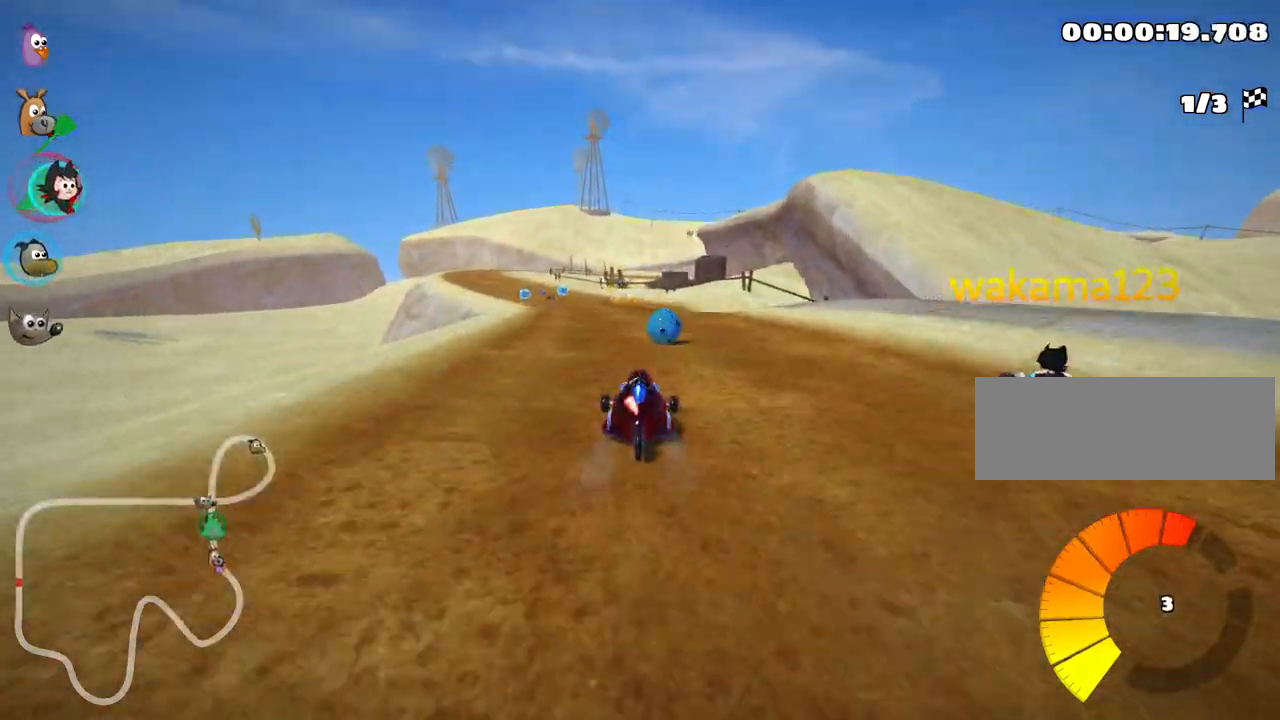
{"keys": ["up"], "events": [[50, "left", "down"], [267, "left", "up"]]}
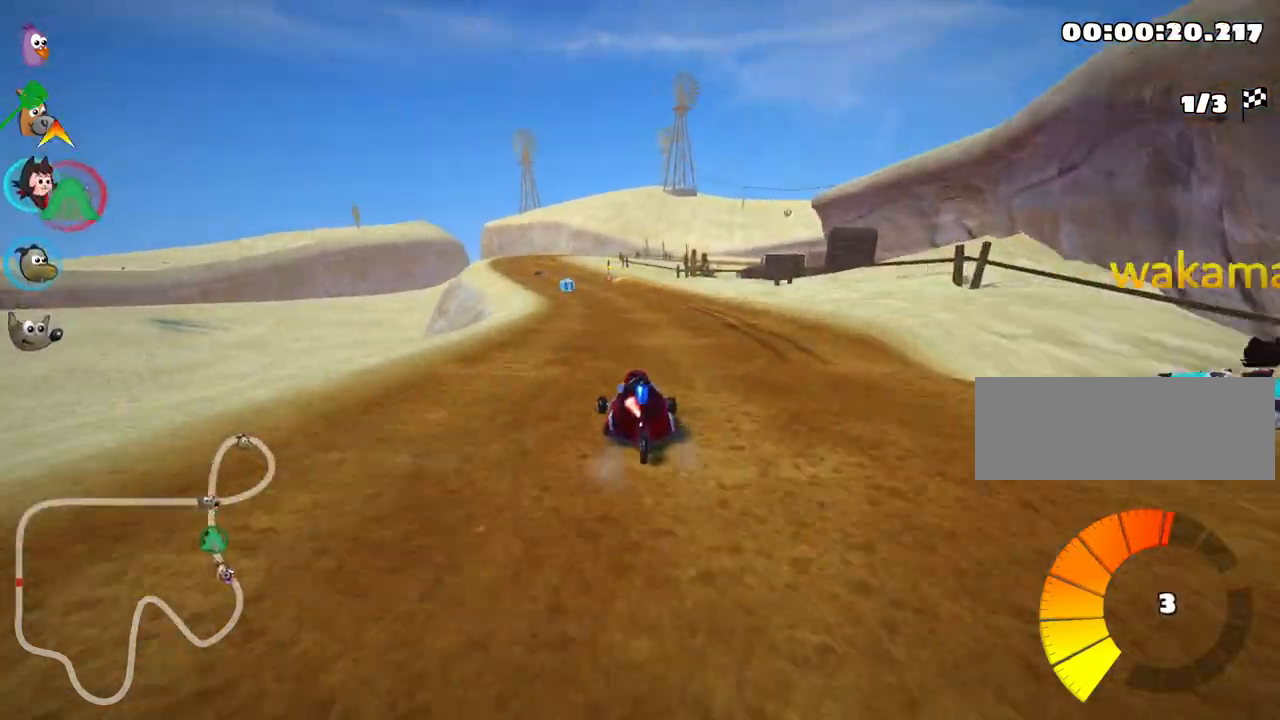
{"keys": ["left", "up"], "events": [[417, "left", "down"]]}
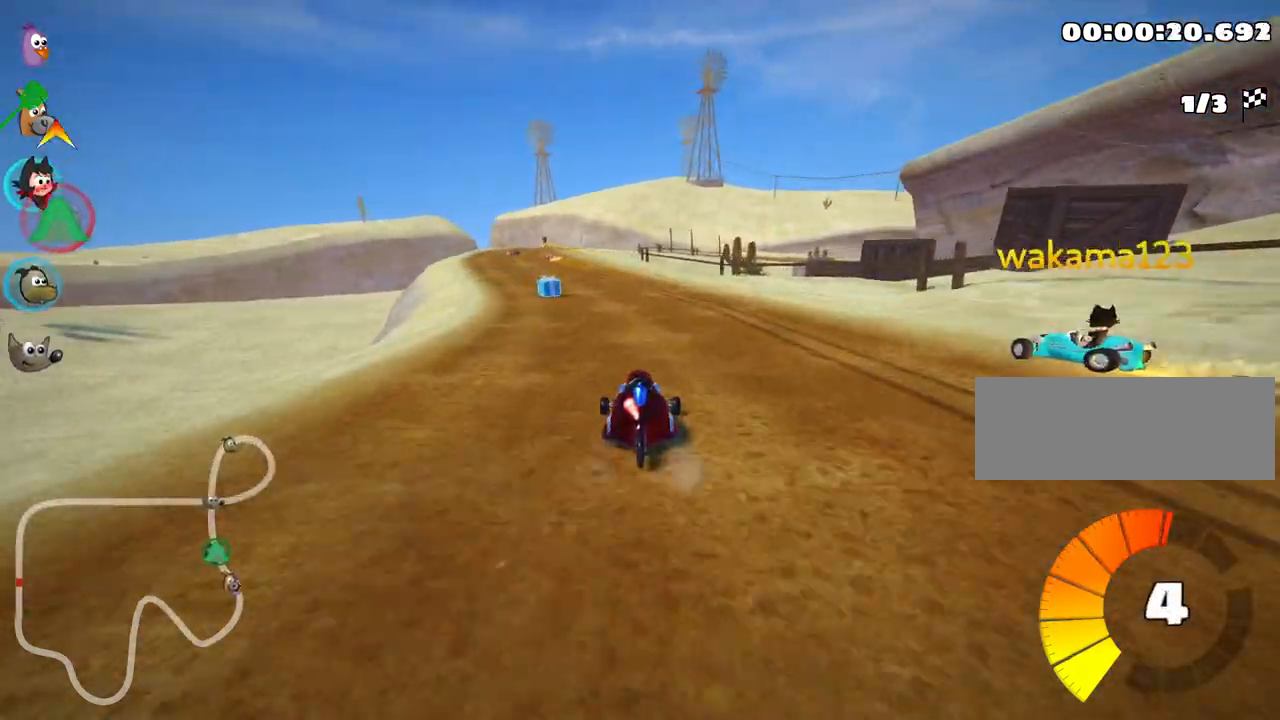
{"keys": ["left", "up"], "events": [[167, "left", "up"], [350, "left", "down"]]}
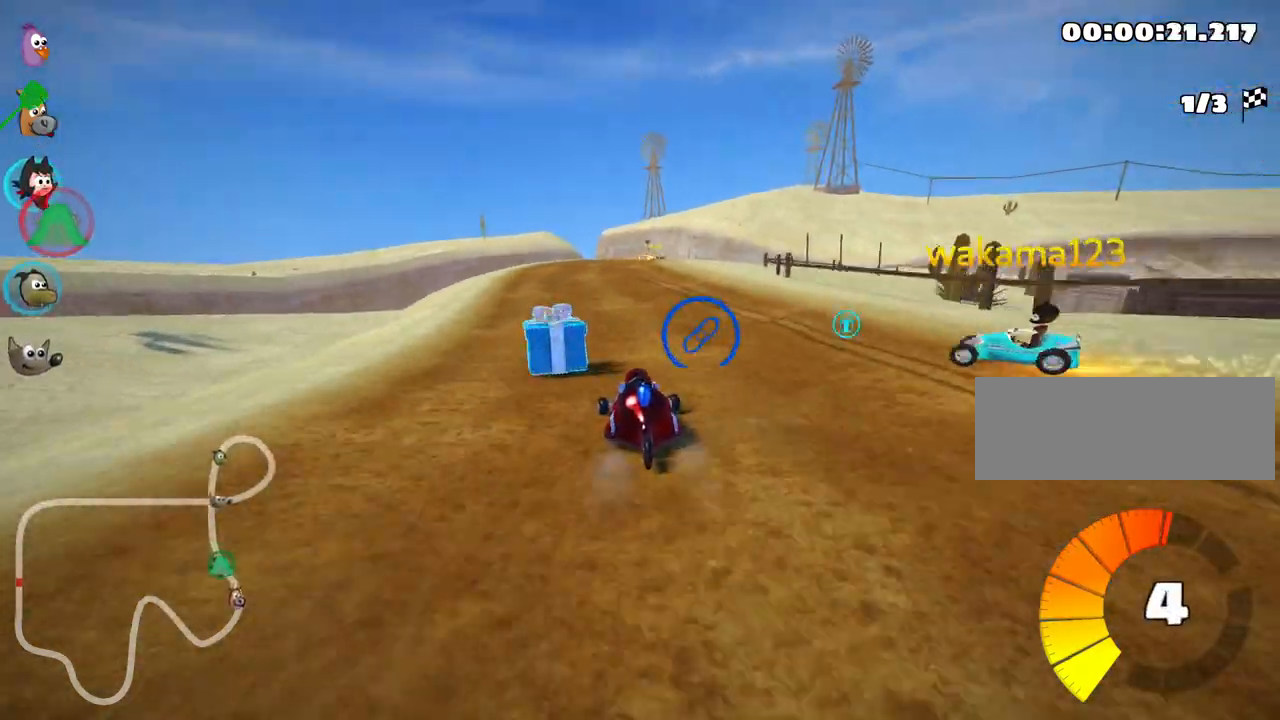
{"keys": ["skid", "up"], "events": [[167, "left", "up"], [200, "skid", "down"], [217, "right", "down"], [450, "right", "up"]]}
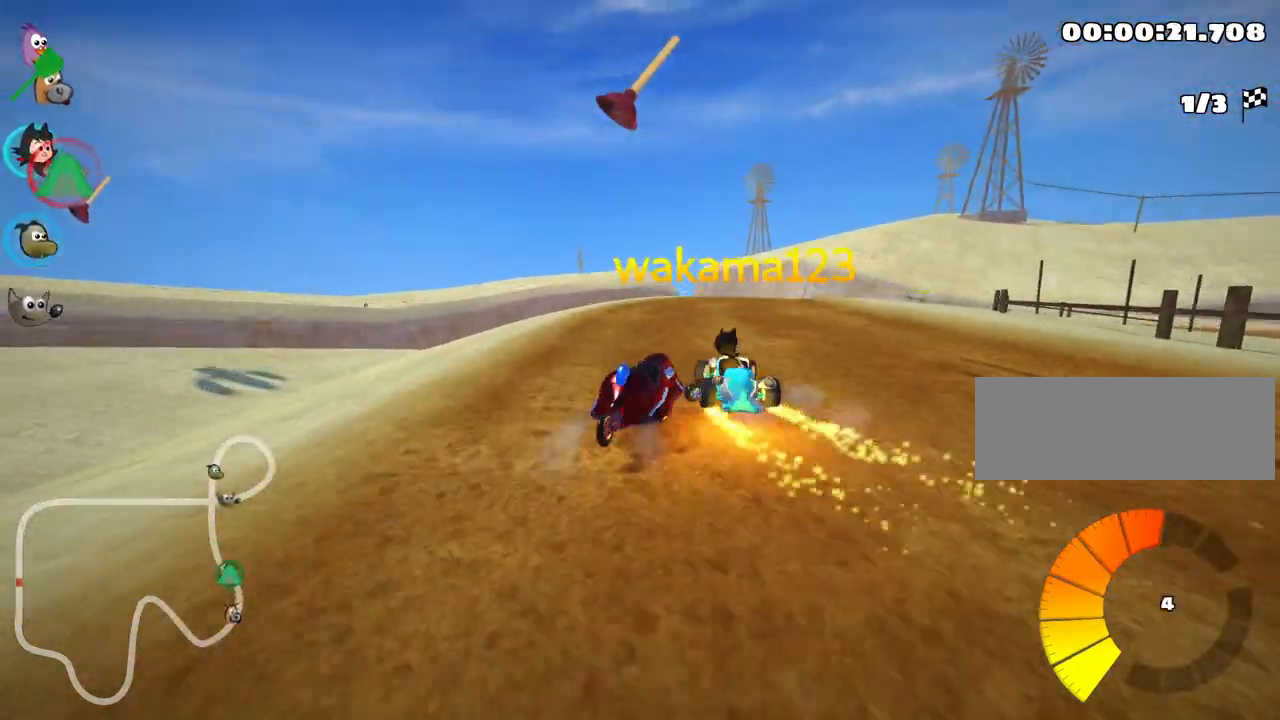
{"keys": ["left", "skid", "up"], "events": [[117, "fire", "down"], [283, "fire", "up"], [317, "left", "down"]]}
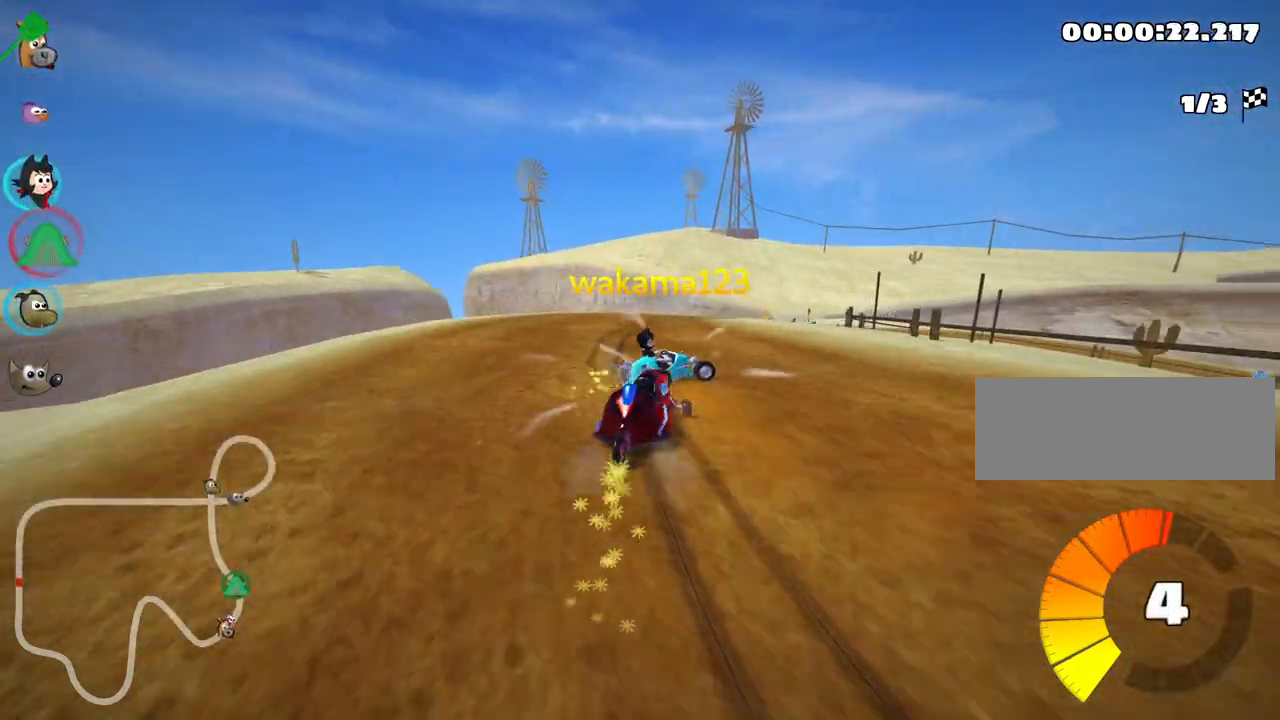
{"keys": ["skid", "up"], "events": [[500, "left", "up"]]}
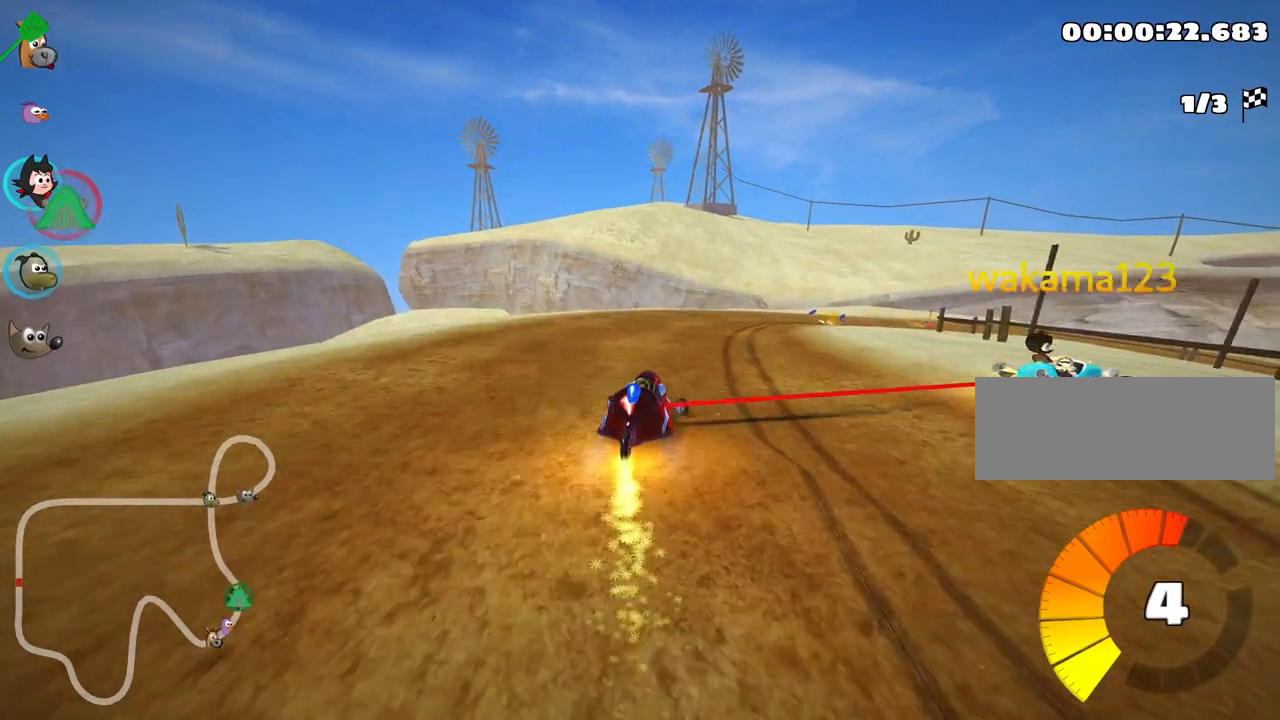
{"keys": ["left", "skid", "up"], "events": [[150, "right", "down"], [450, "left", "down"], [483, "right", "up"]]}
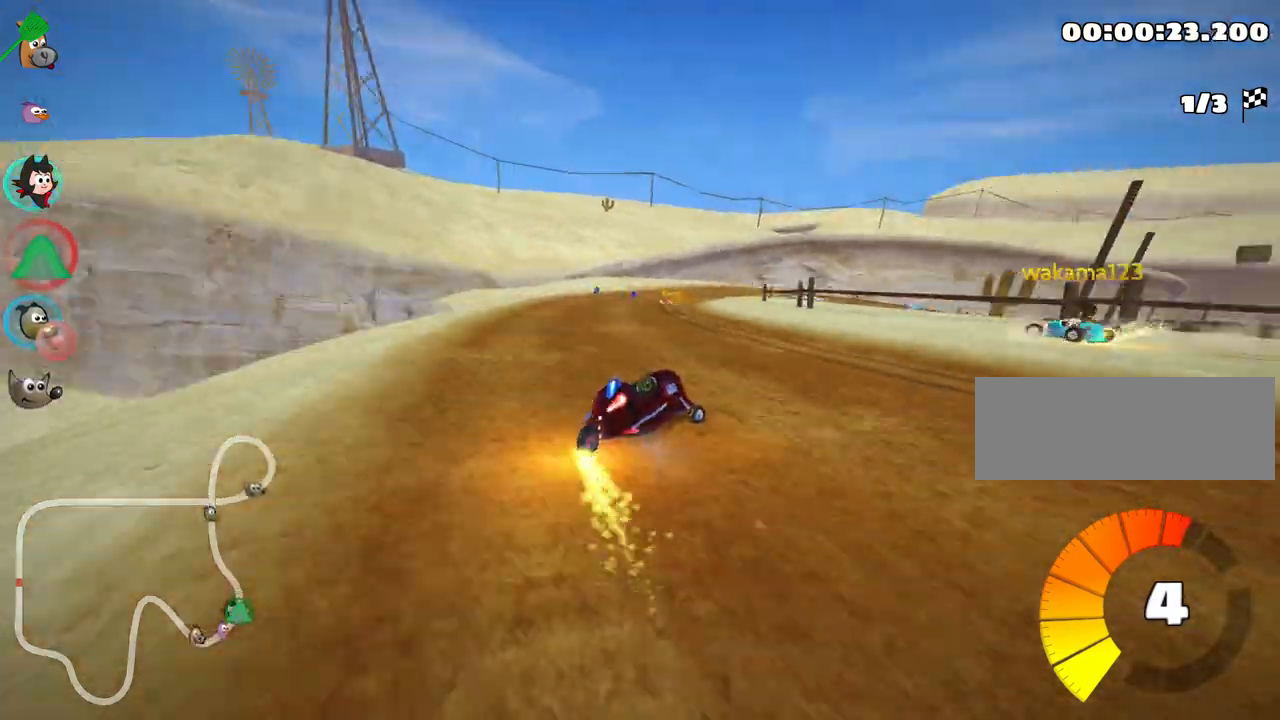
{"keys": ["left", "skid", "up"], "events": [[133, "left", "up"], [350, "left", "down"]]}
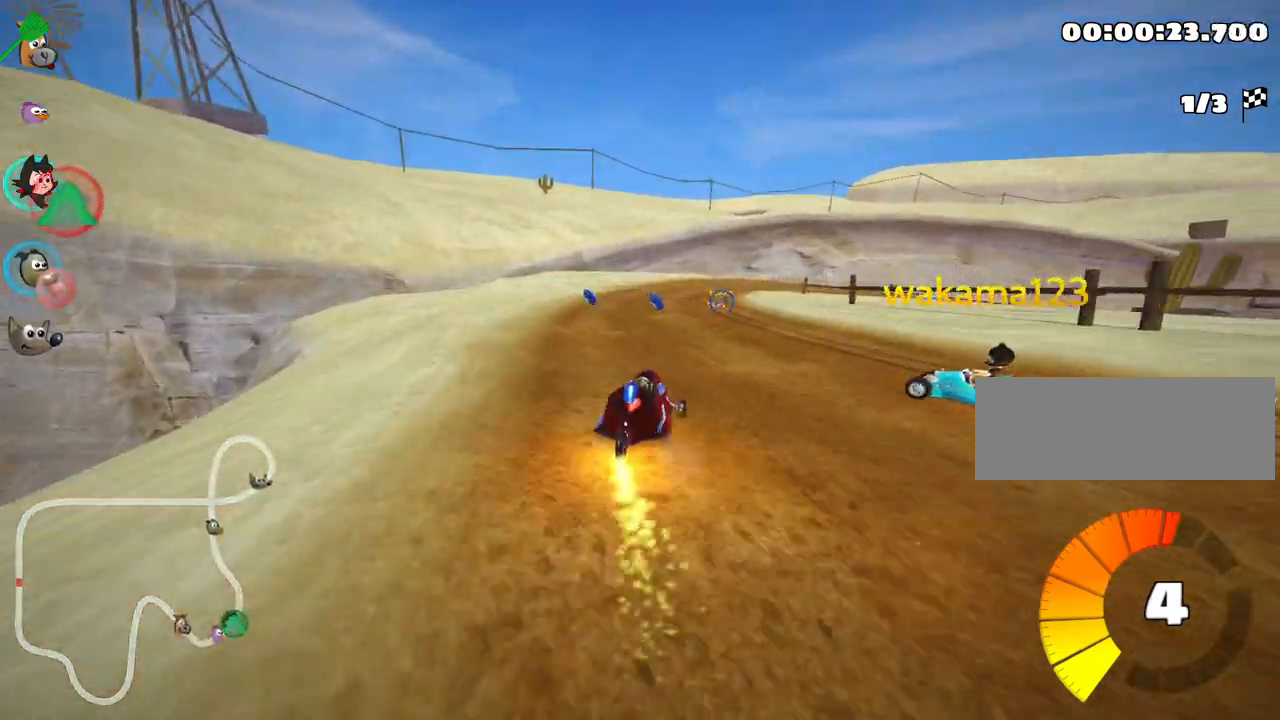
{"keys": ["right", "skid", "up"], "events": [[183, "left", "up"], [217, "right", "down"], [333, "right", "up"], [483, "right", "down"]]}
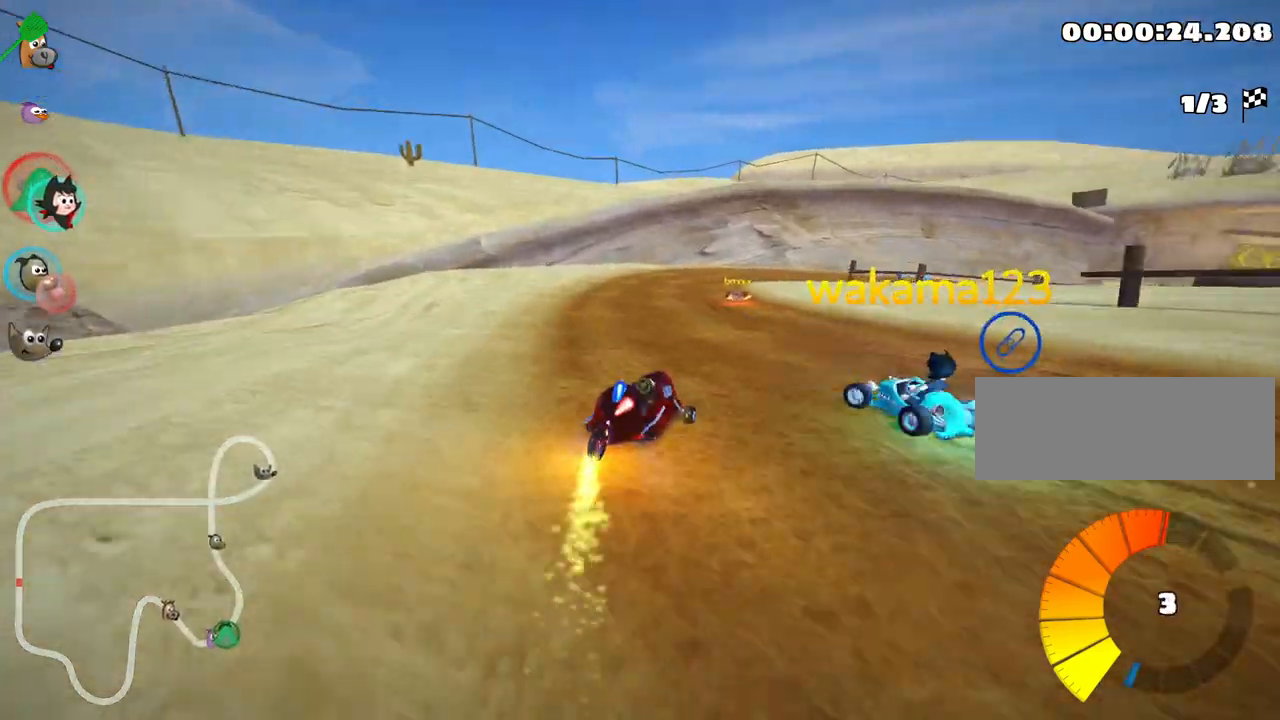
{"keys": ["left", "skid", "up"], "events": [[233, "right", "up"], [250, "left", "down"]]}
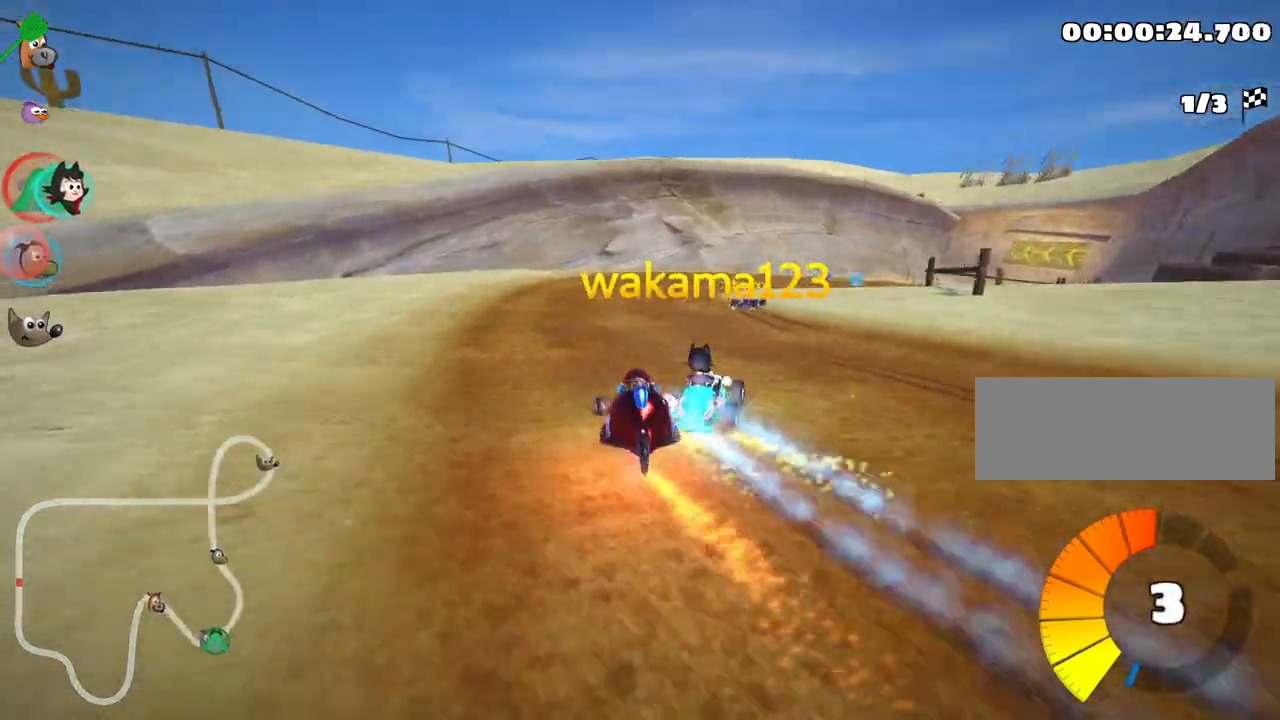
{"keys": ["up"], "events": [[17, "left", "up"], [267, "right", "down"], [333, "skid", "up"], [483, "right", "up"]]}
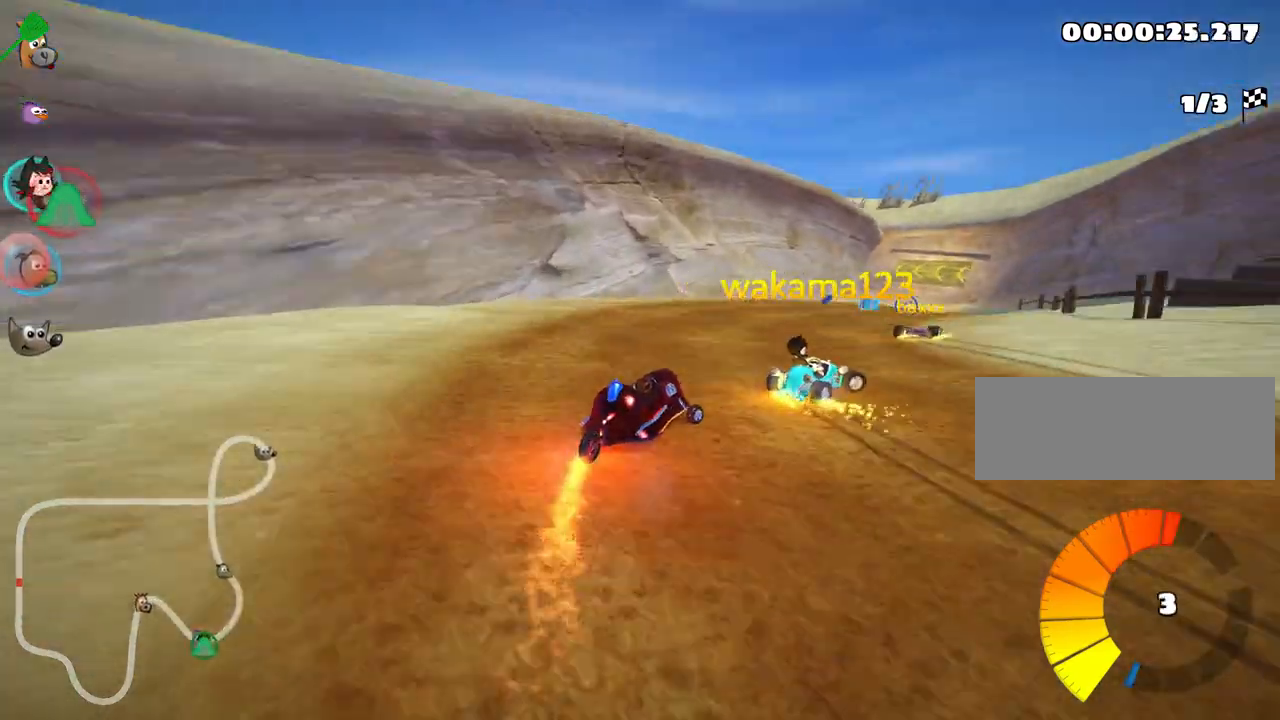
{"keys": ["up"], "events": [[233, "right", "down"], [367, "right", "up"]]}
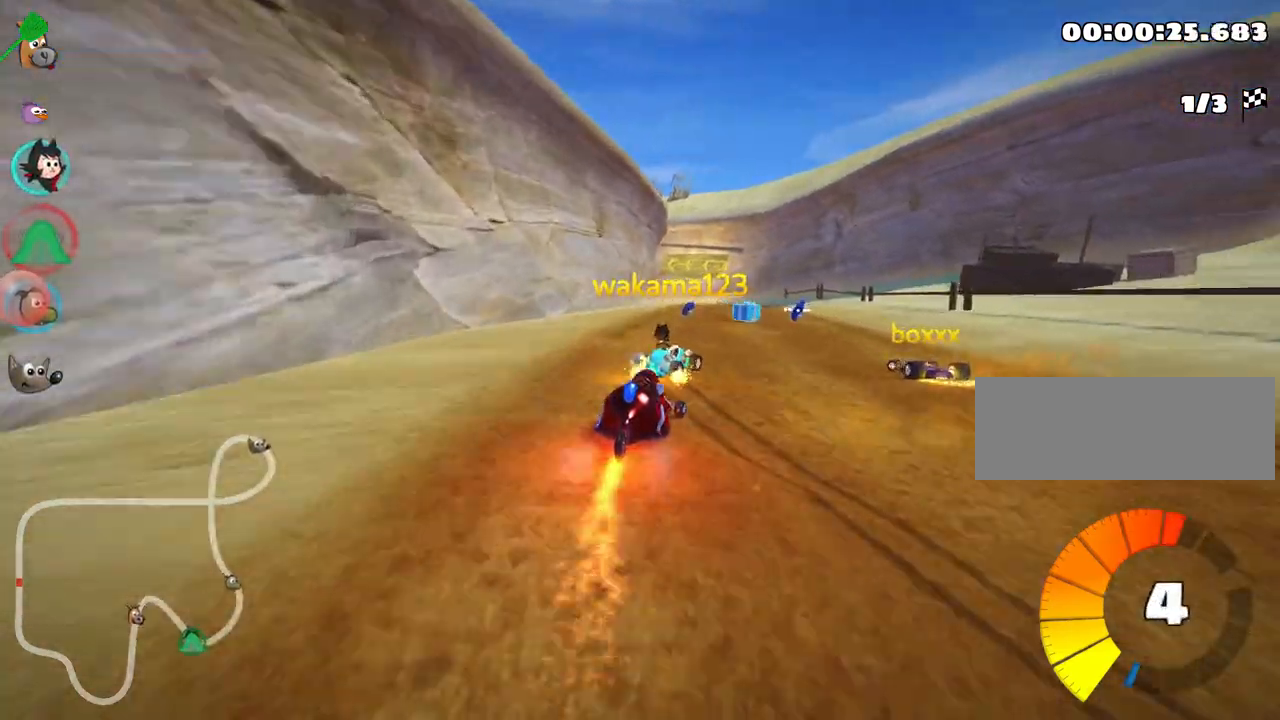
{"keys": ["up"], "events": [[183, "right", "down"], [500, "right", "up"]]}
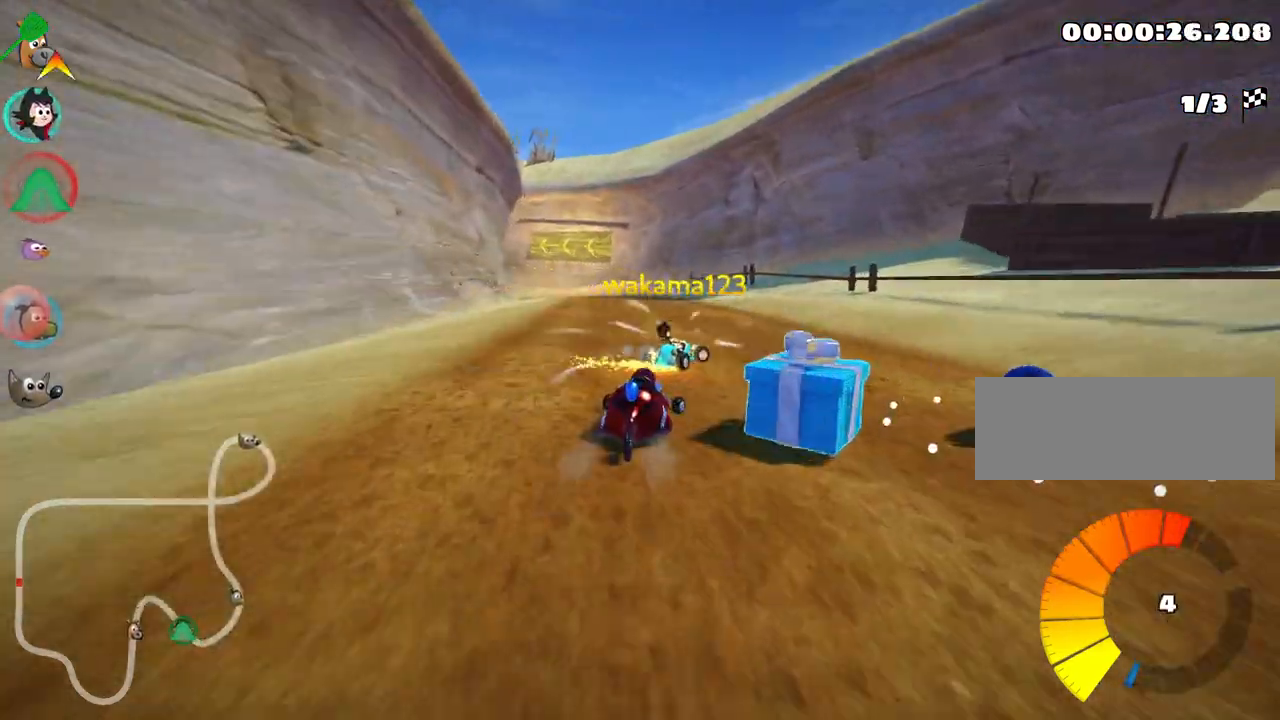
{"keys": ["left", "skid", "up"], "events": [[33, "skid", "down"], [67, "left", "down"], [250, "left", "up"], [417, "left", "down"]]}